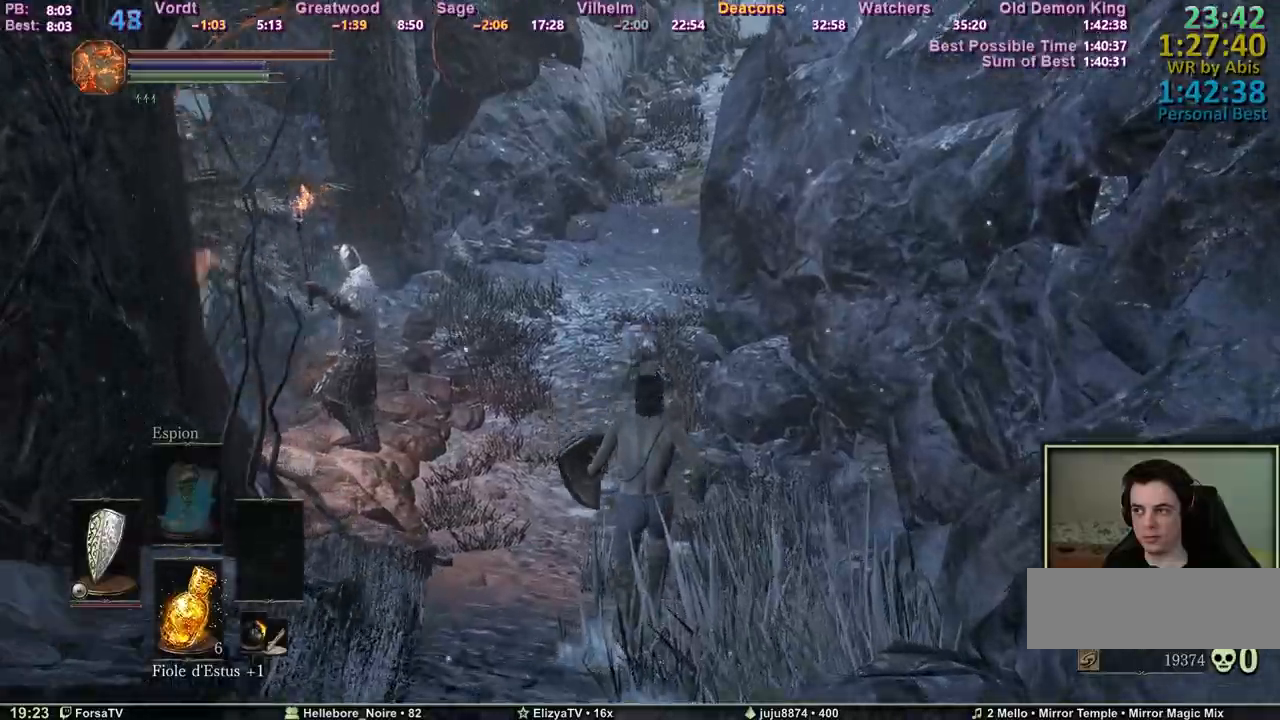
Gameplay with keyboard; each line is a JSON object with the keys held at the frame after it. "events" lists presses ("down") and releases ("up") of "1", "2", "3", "4", "5", "6", "a", "c", "ctrl", "d", "e", "escape", "f", "g", "k", "l", "m1", "m2", "m3", "m4", "q", "r", "right", "s", "shift", "space", "tab" and "z" between this image and that frame as [ms after this image, input, new state], when the widget could be followed in between. No other keys are recorded. Mouse input is not recorded. Key names are as the overlay labels them; some are game actions (e.g. jump) rather than physical keys. Not read: other_keys.
{"keys": ["space", "z"], "events": []}
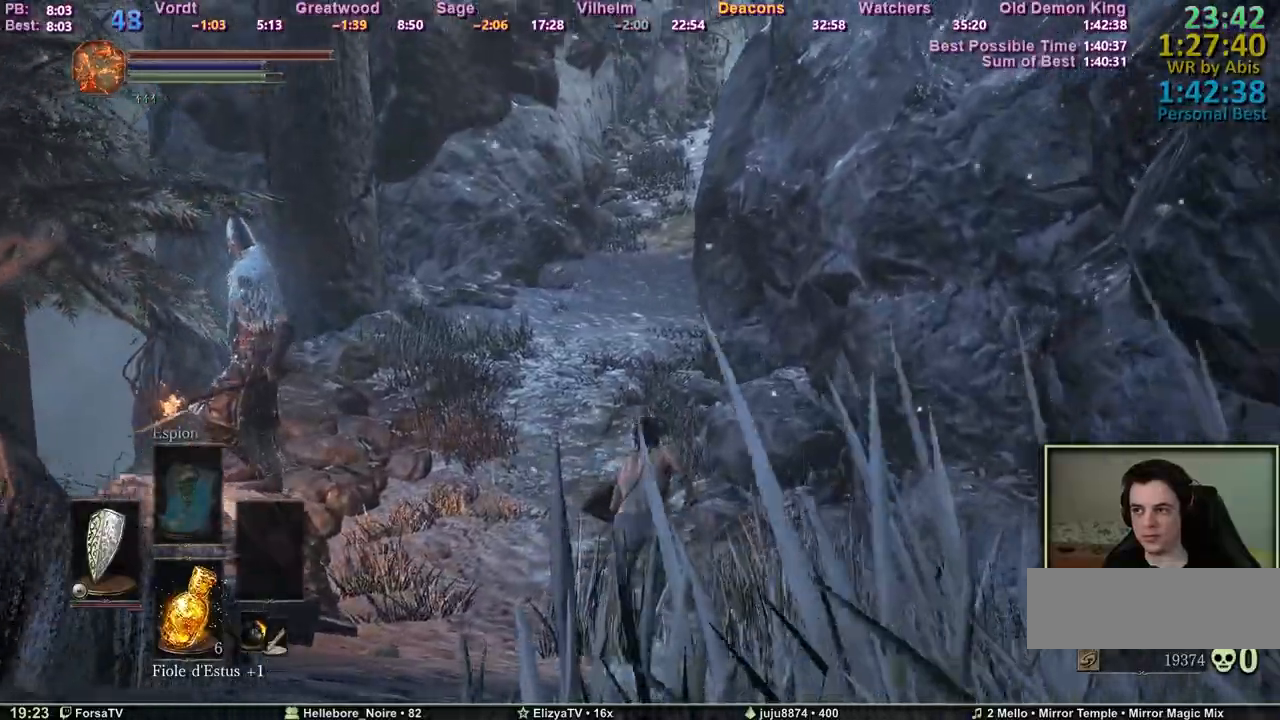
{"keys": ["space", "z"], "events": []}
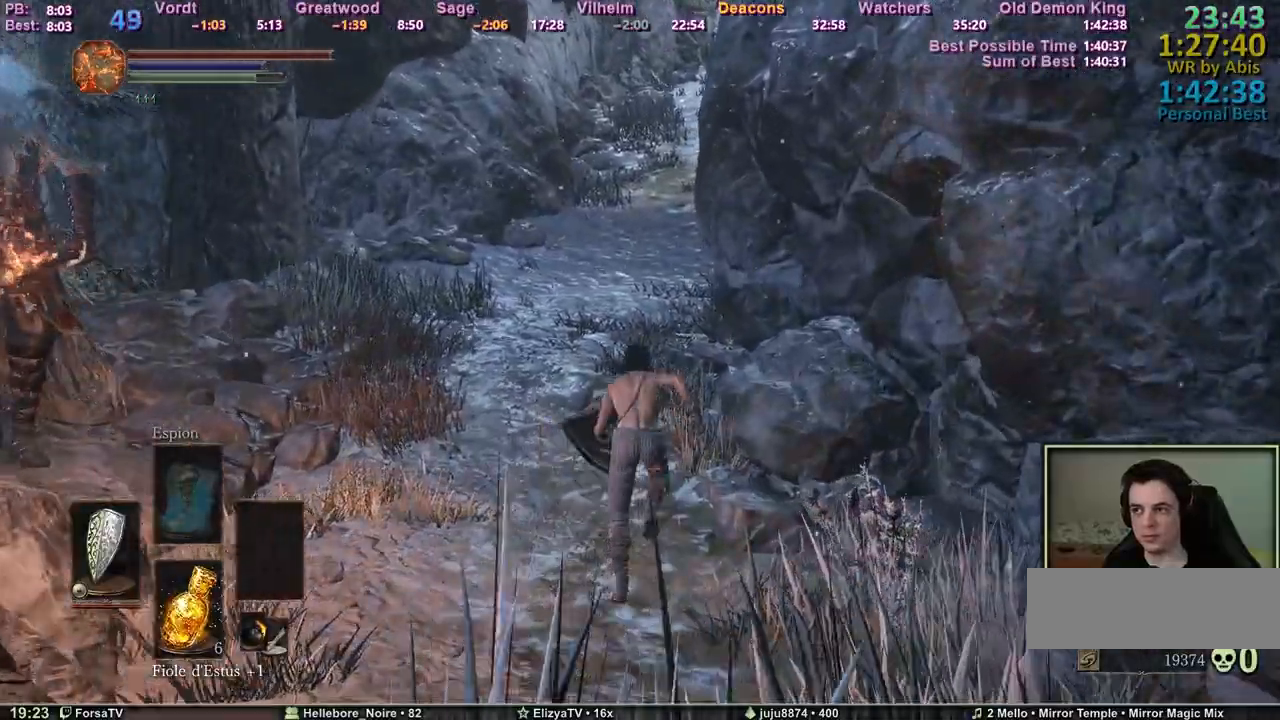
{"keys": ["space", "z"], "events": []}
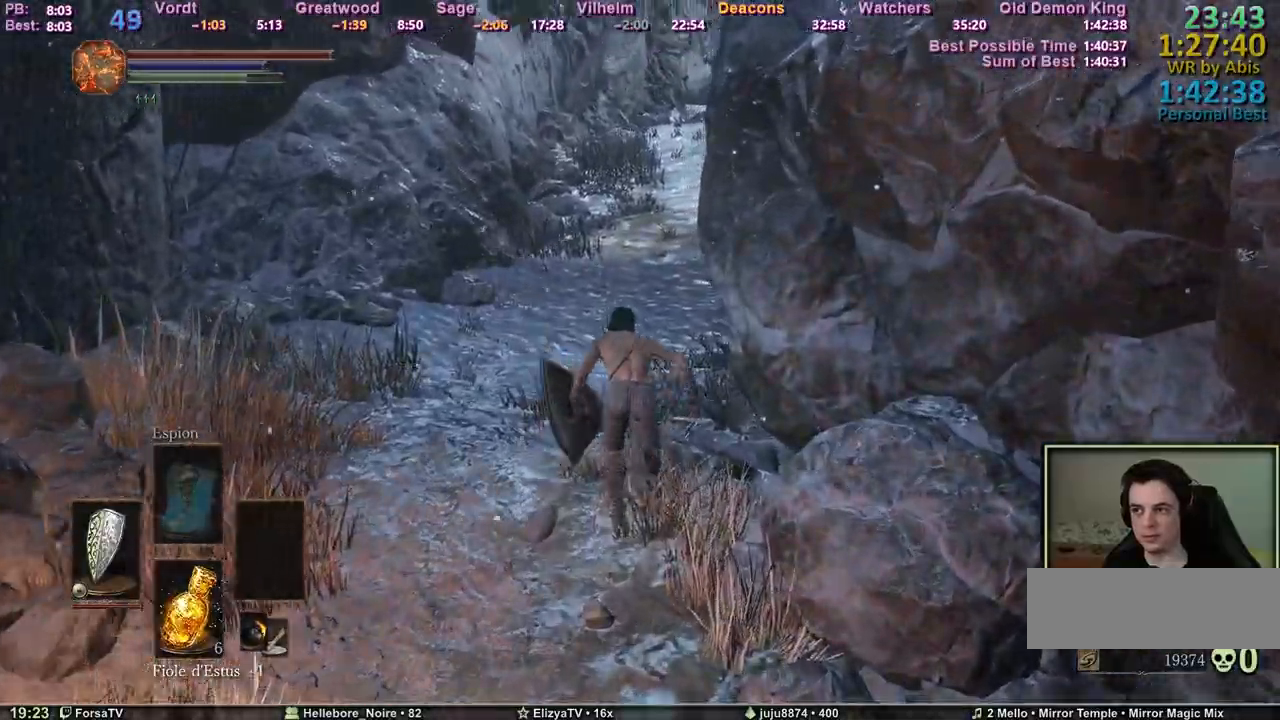
{"keys": ["space", "z"], "events": [[67, "space", "up"], [117, "space", "down"]]}
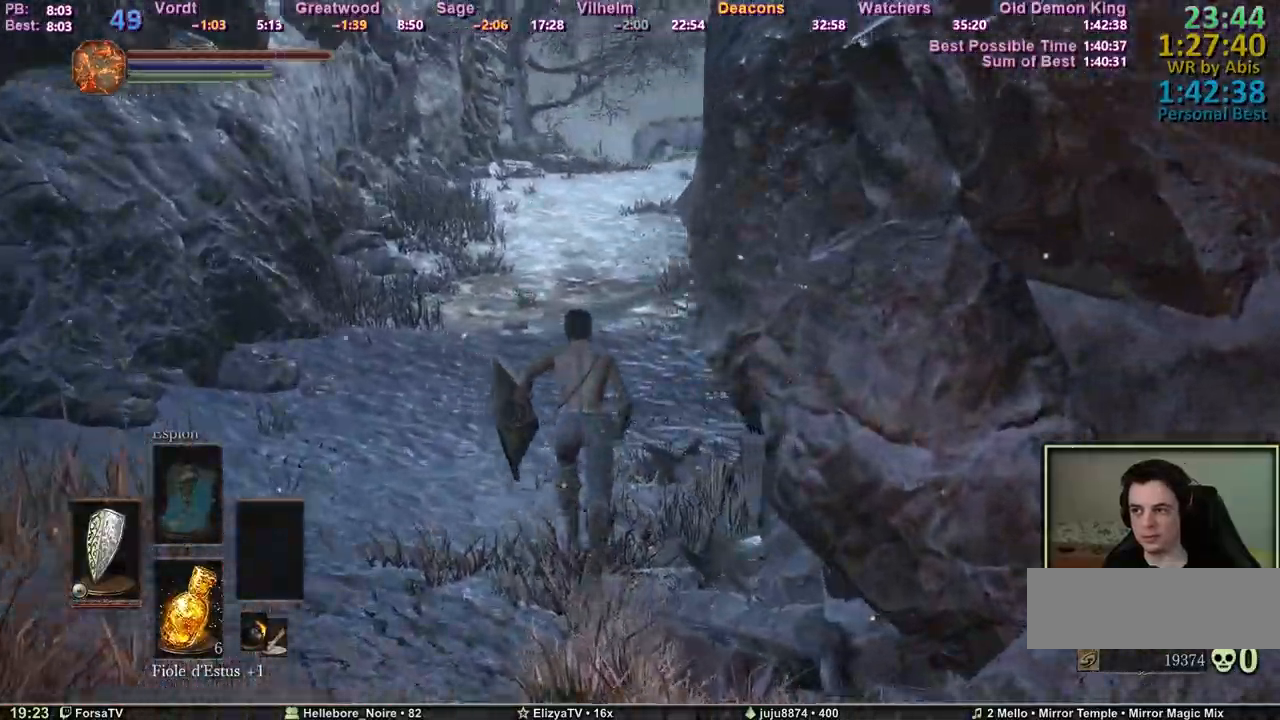
{"keys": ["space", "z"], "events": []}
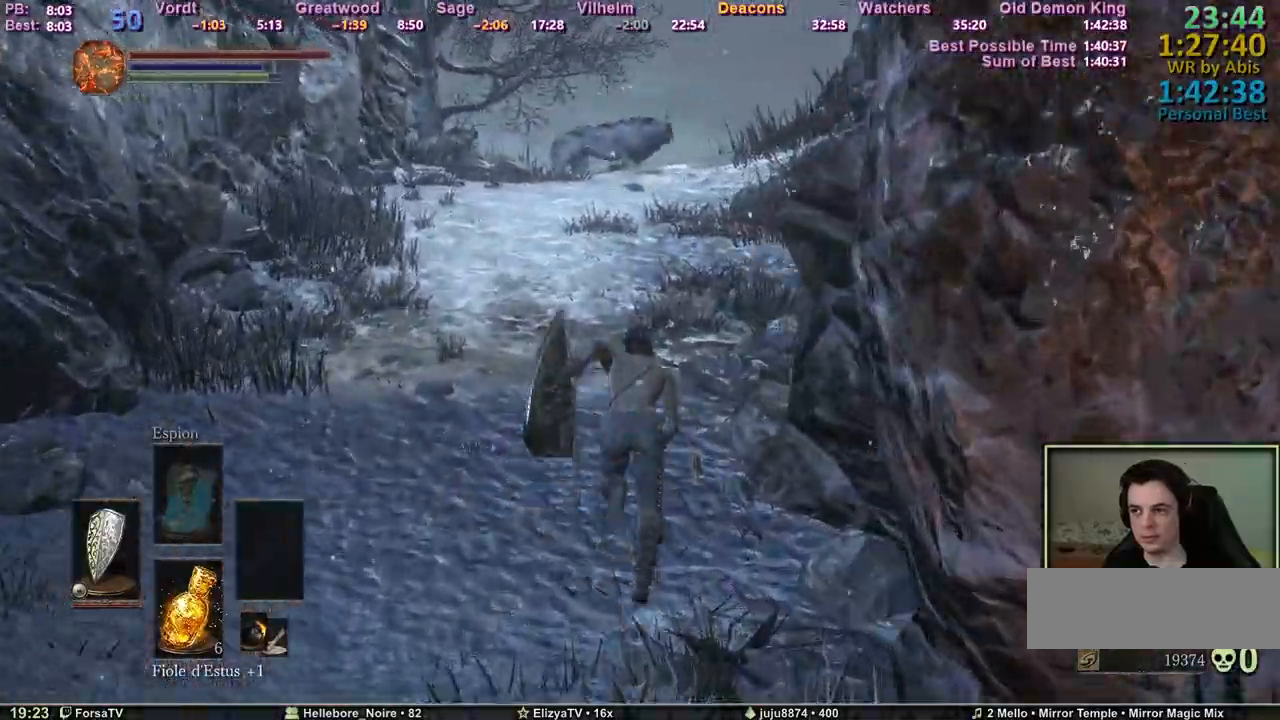
{"keys": ["space", "z"], "events": []}
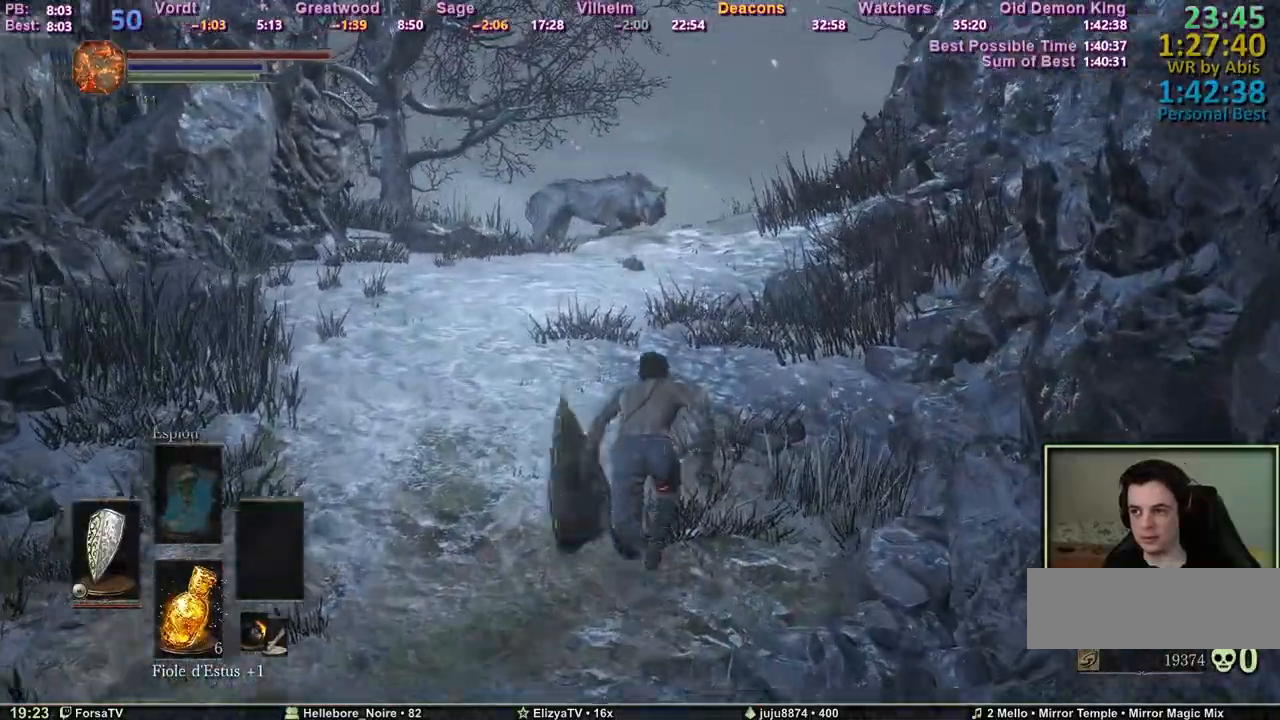
{"keys": ["space", "z"], "events": []}
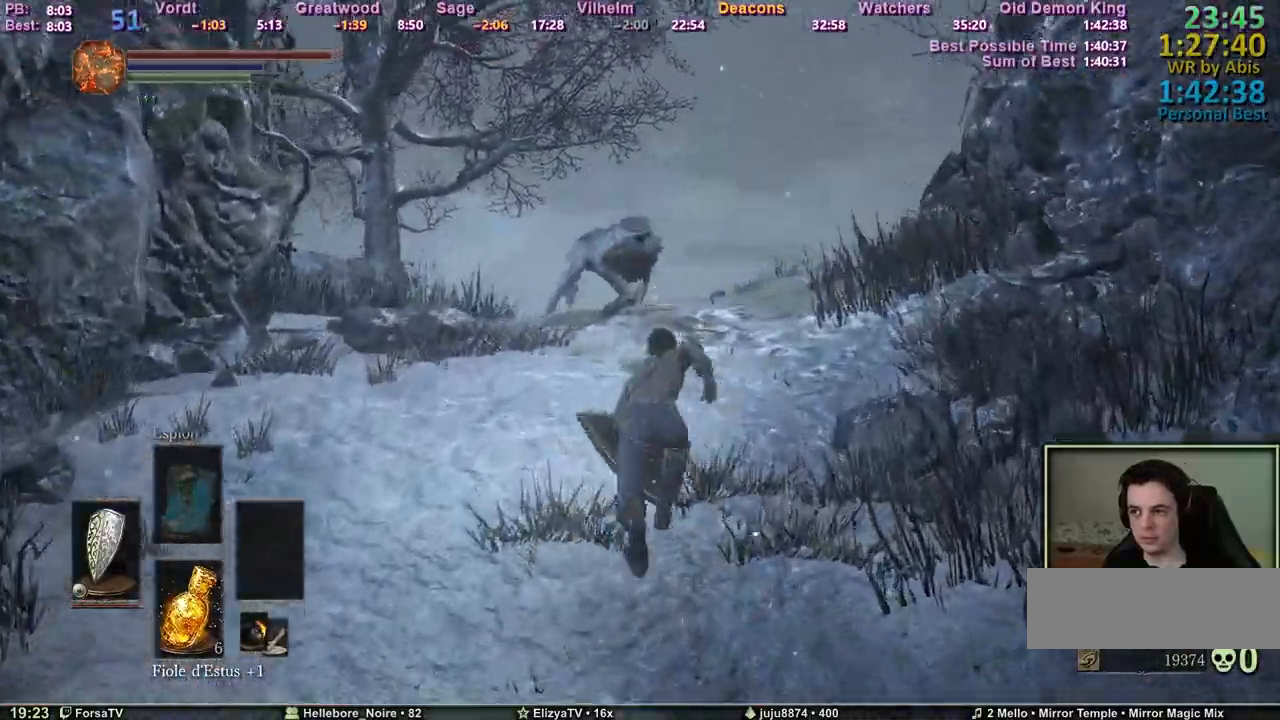
{"keys": ["d", "space", "z"], "events": [[183, "d", "down"]]}
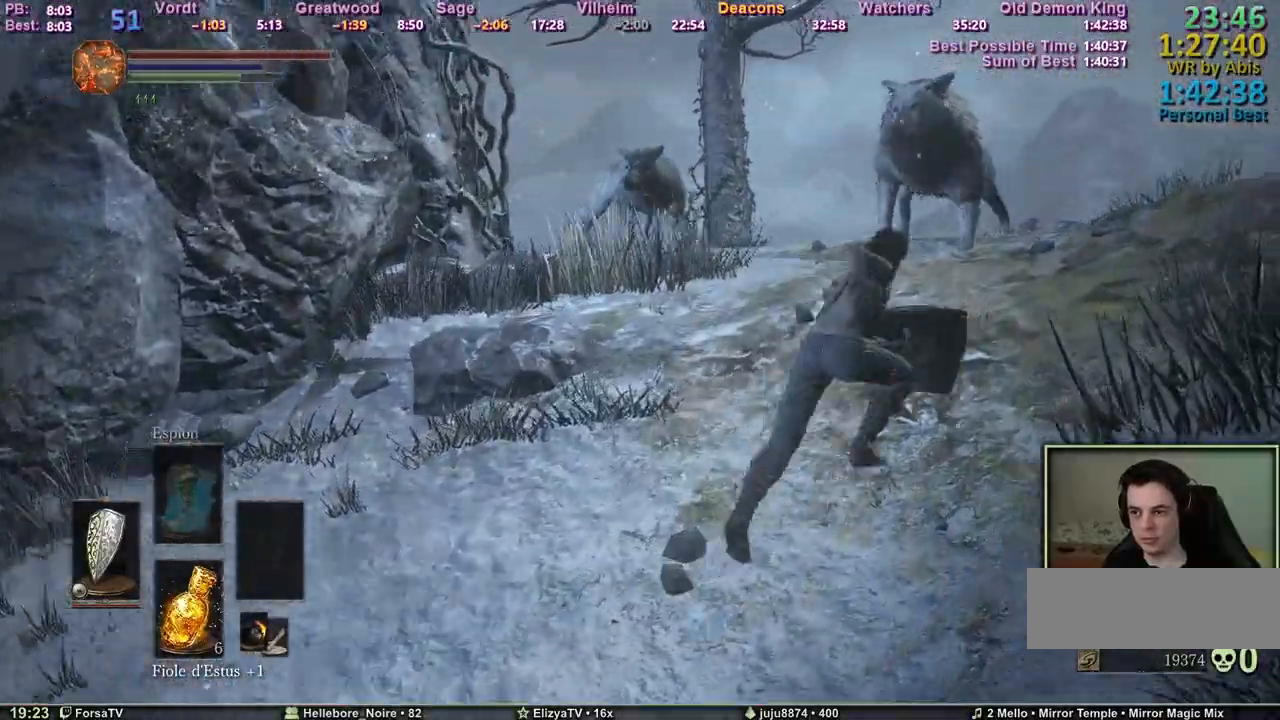
{"keys": ["d", "m3", "space", "z"], "events": [[150, "m3", "down"]]}
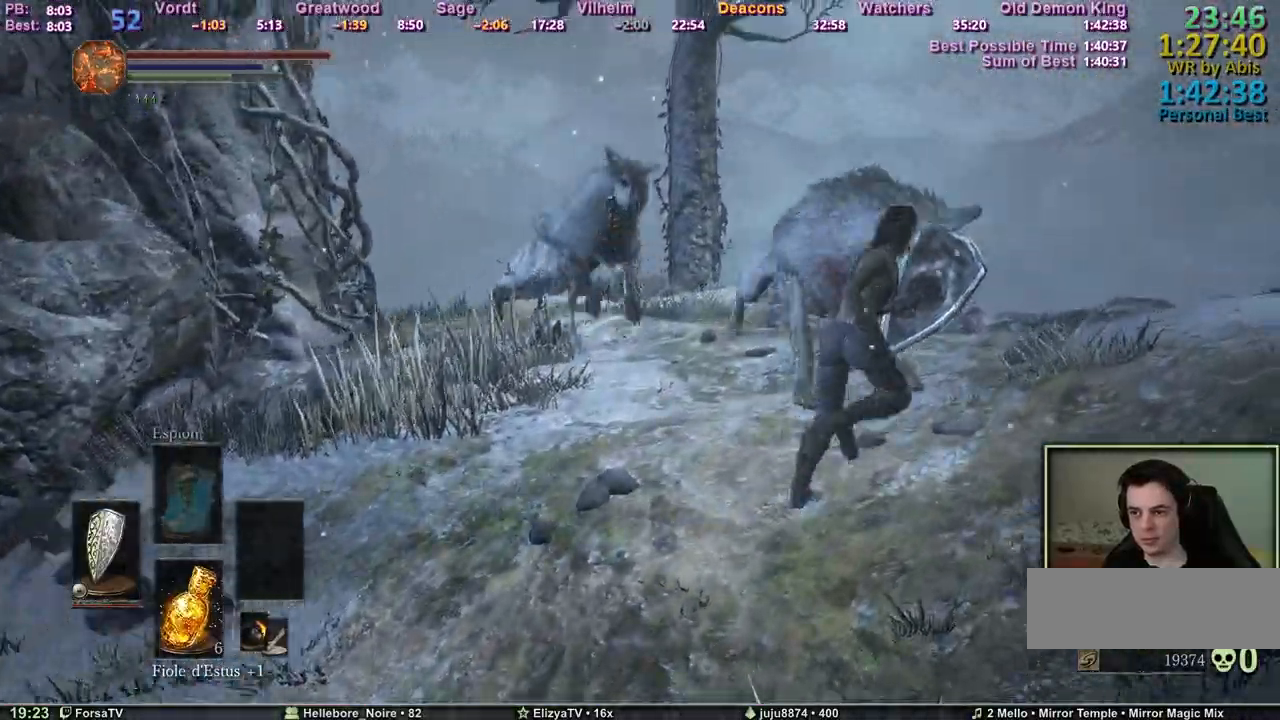
{"keys": ["m3", "space", "z"], "events": [[500, "d", "up"]]}
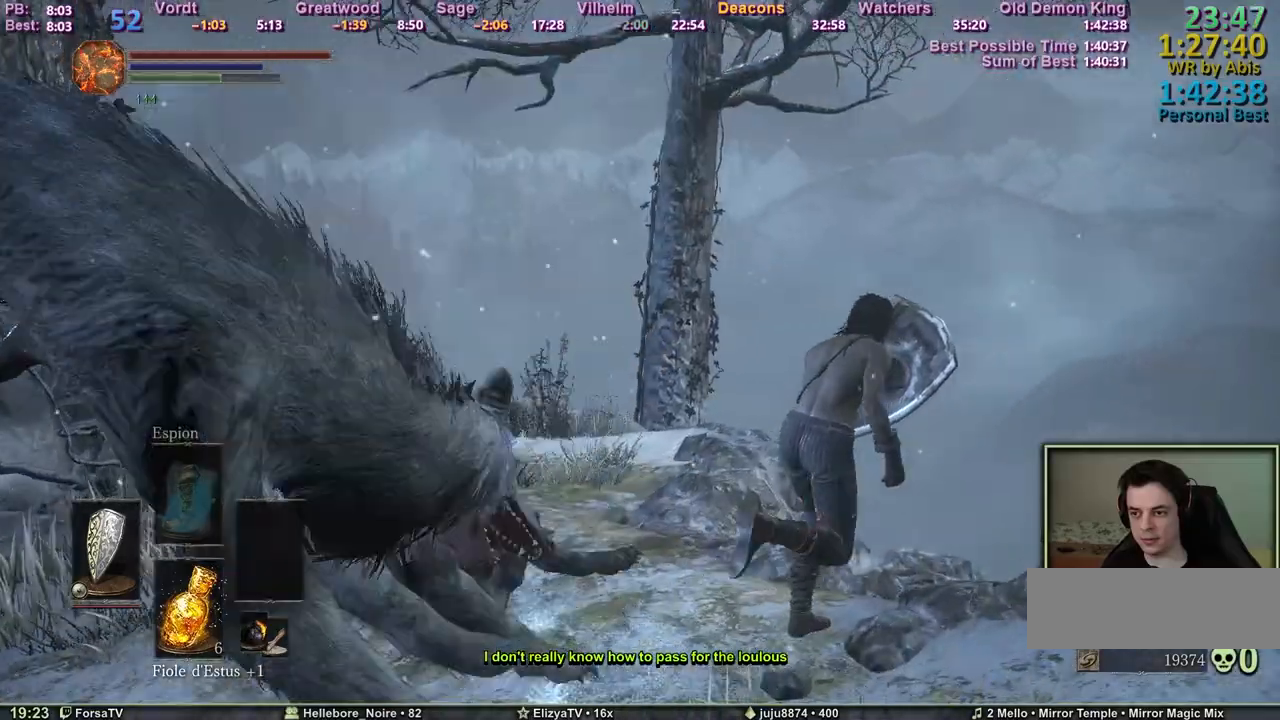
{"keys": ["space", "z"], "events": [[233, "m3", "up"]]}
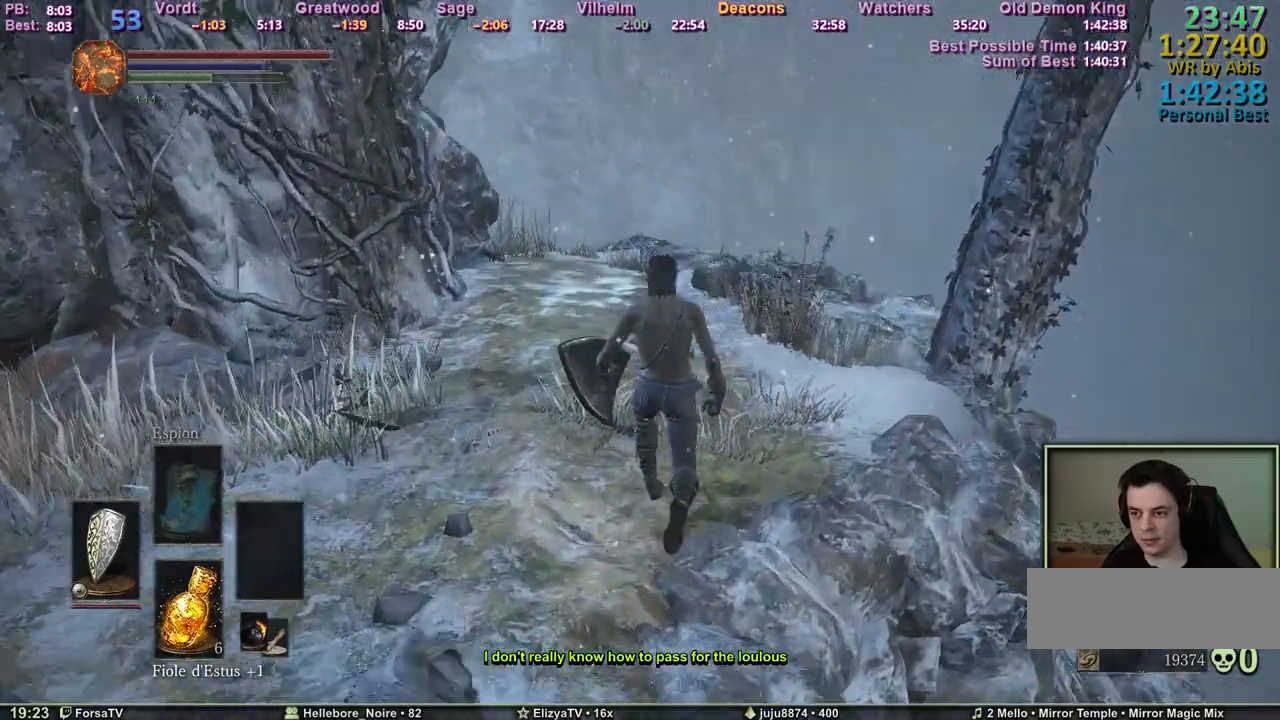
{"keys": ["space", "z"], "events": [[150, "q", "down"], [250, "q", "up"]]}
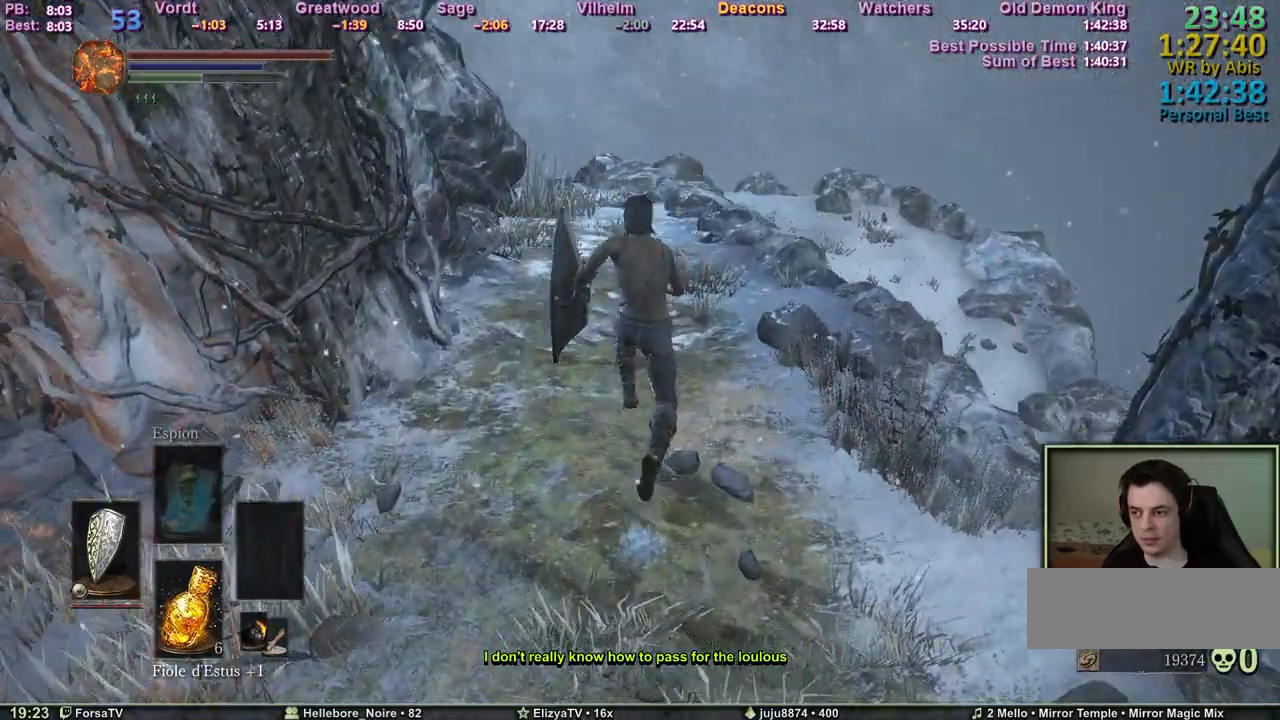
{"keys": ["space", "z"], "events": []}
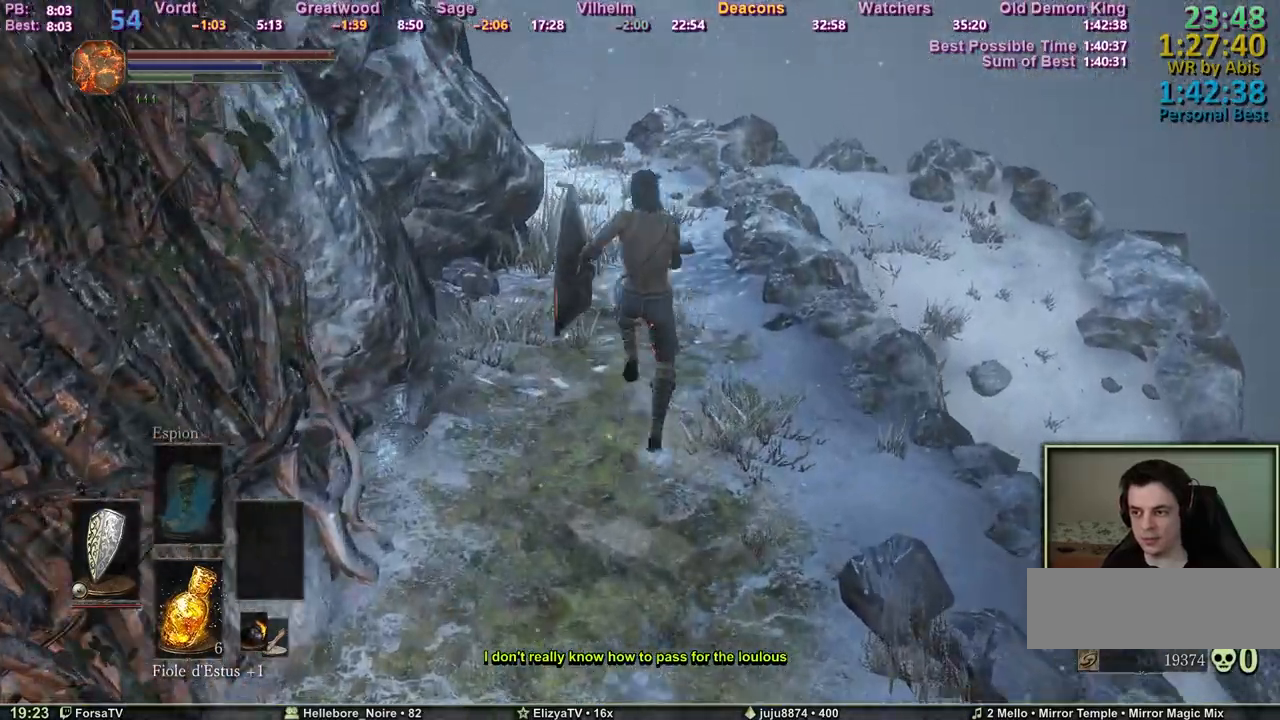
{"keys": ["4", "e", "space", "z"], "events": [[183, "escape", "down"], [233, "escape", "up"], [283, "1", "down"], [367, "1", "up"], [367, "e", "down"], [467, "4", "down"]]}
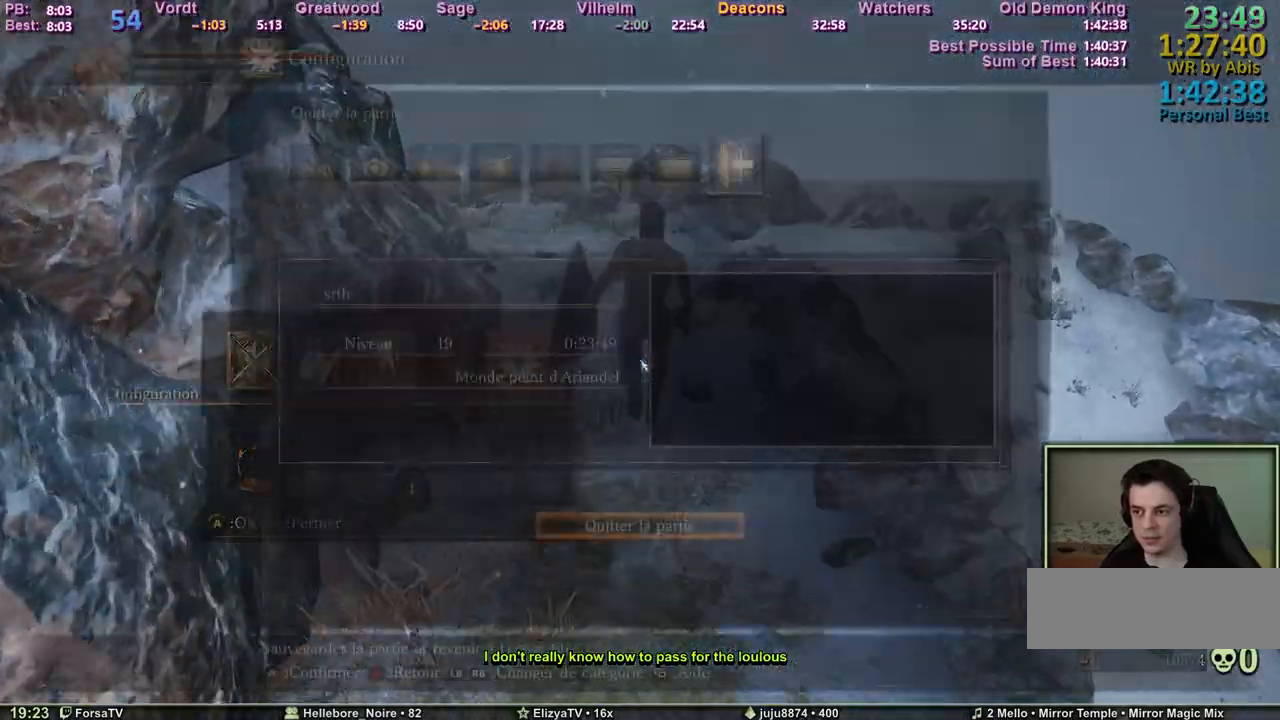
{"keys": ["space", "z"], "events": [[17, "e", "up"], [67, "4", "up"], [67, "e", "down"], [200, "1", "down"], [200, "e", "up"], [200, "q", "down"], [300, "1", "up"], [483, "q", "up"]]}
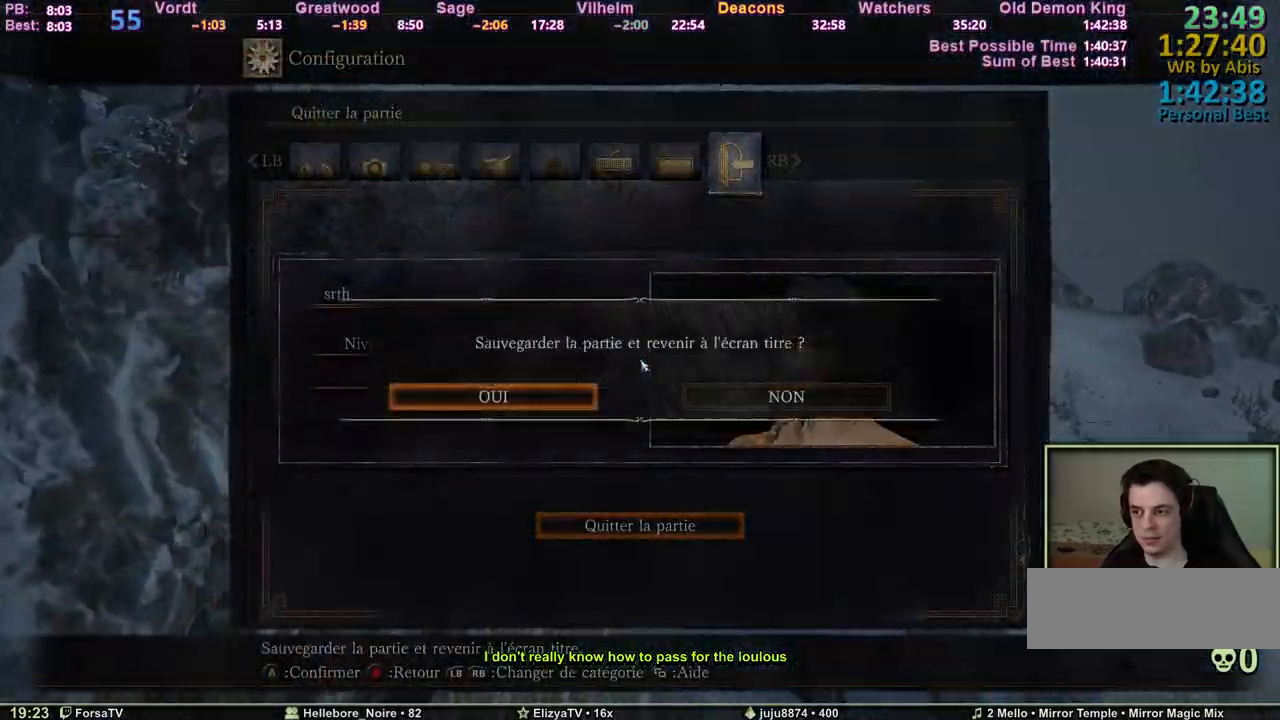
{"keys": ["e", "space", "z"], "events": [[267, "q", "down"], [317, "q", "up"], [500, "e", "down"]]}
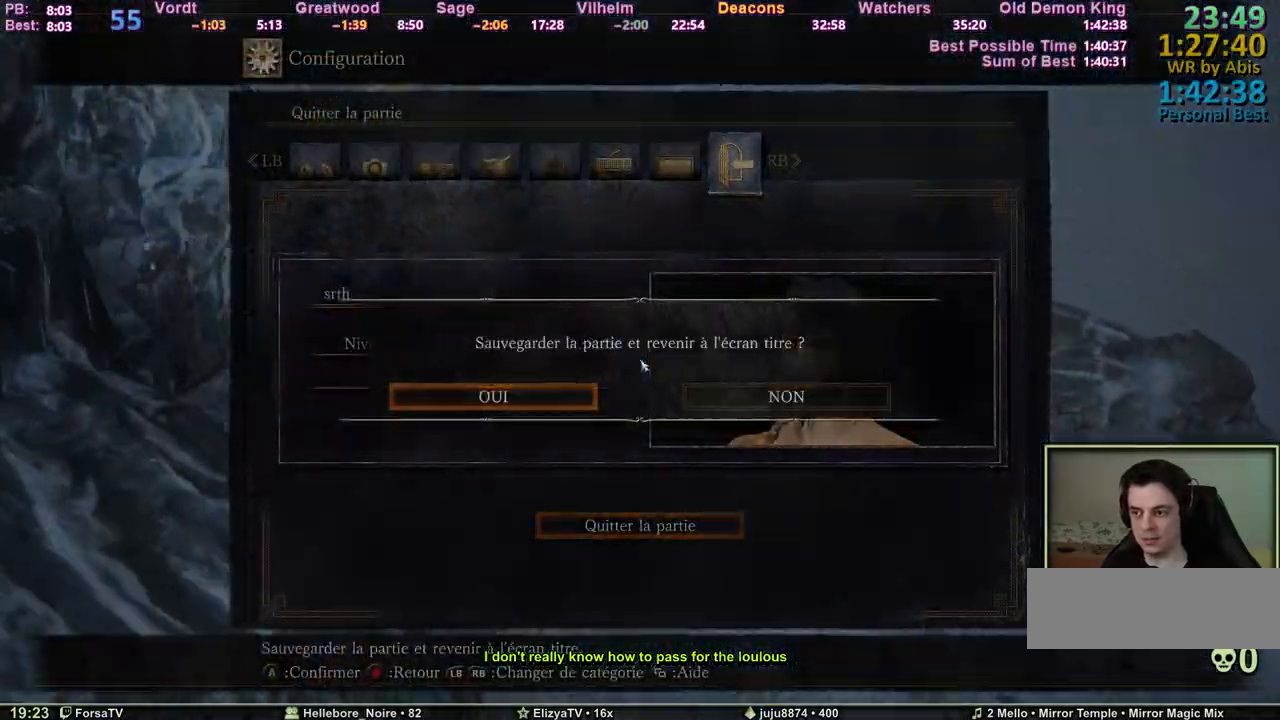
{"keys": [], "events": [[183, "e", "up"], [417, "z", "up"], [467, "space", "up"]]}
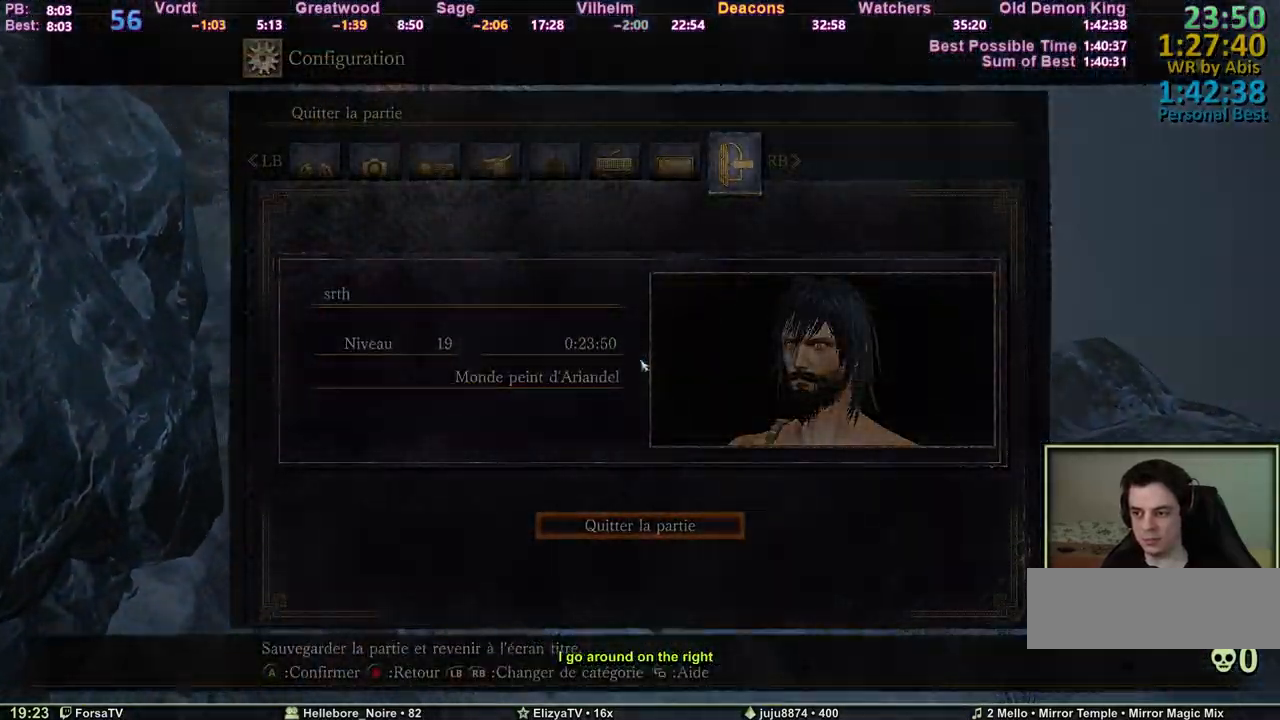
{"keys": [], "events": []}
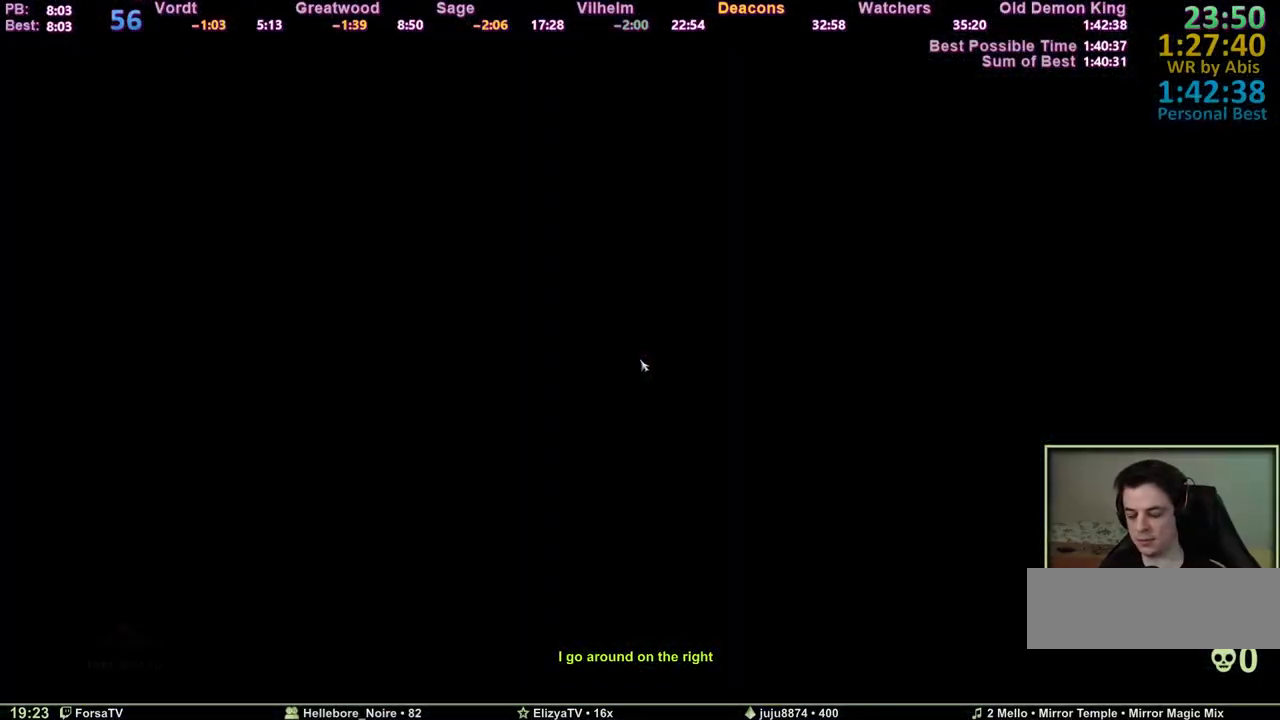
{"keys": [], "events": []}
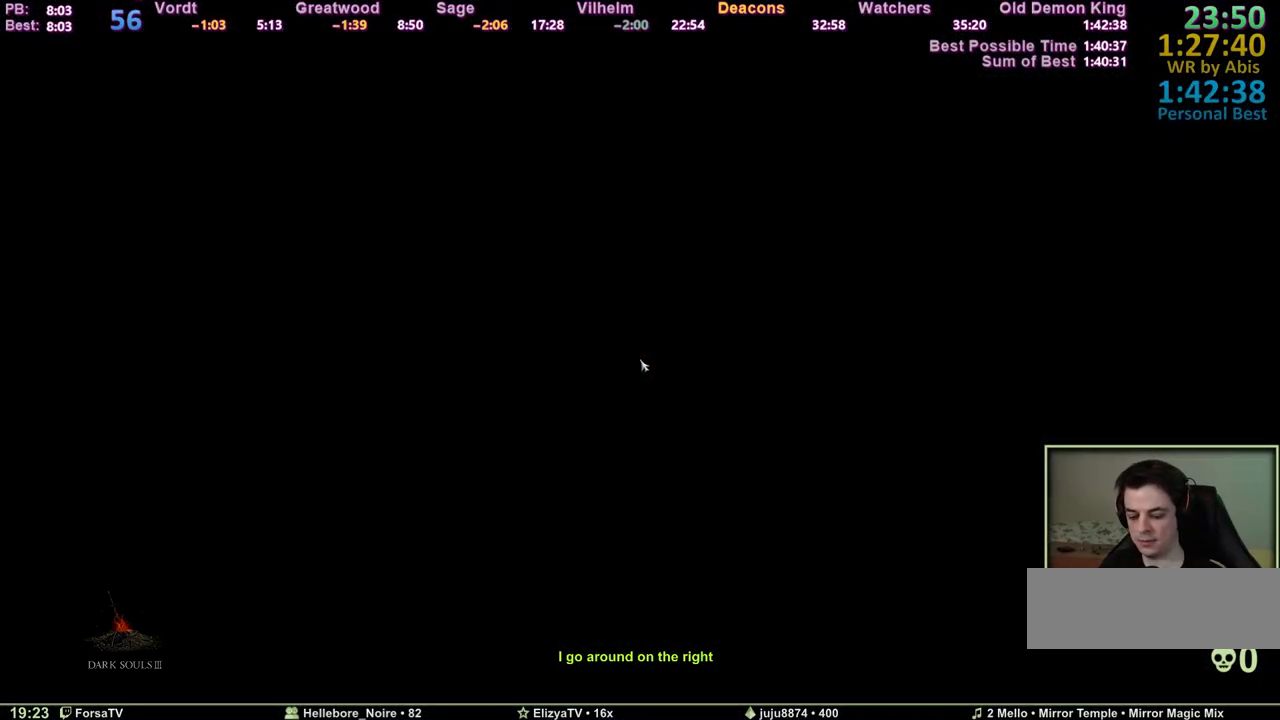
{"keys": ["e"], "events": [[417, "e", "down"]]}
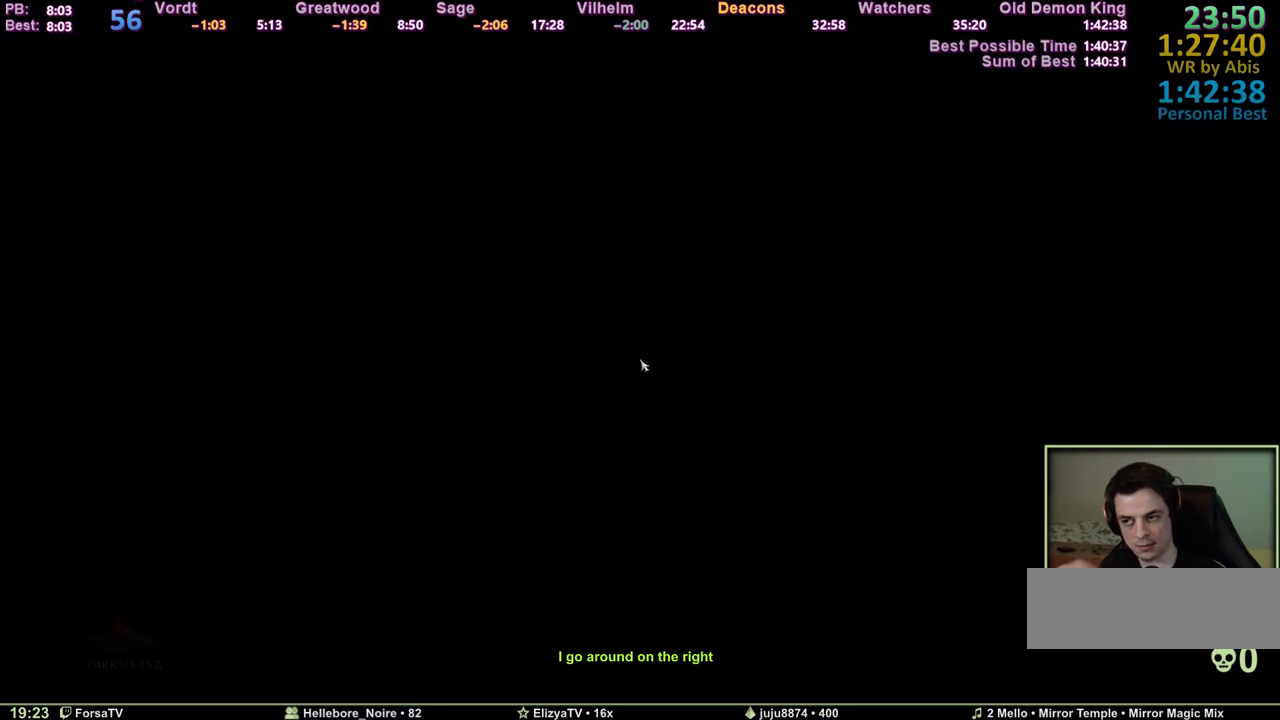
{"keys": [], "events": [[17, "e", "up"], [67, "e", "down"], [150, "e", "up"], [200, "e", "down"], [300, "e", "up"], [333, "e", "down"], [433, "e", "up"]]}
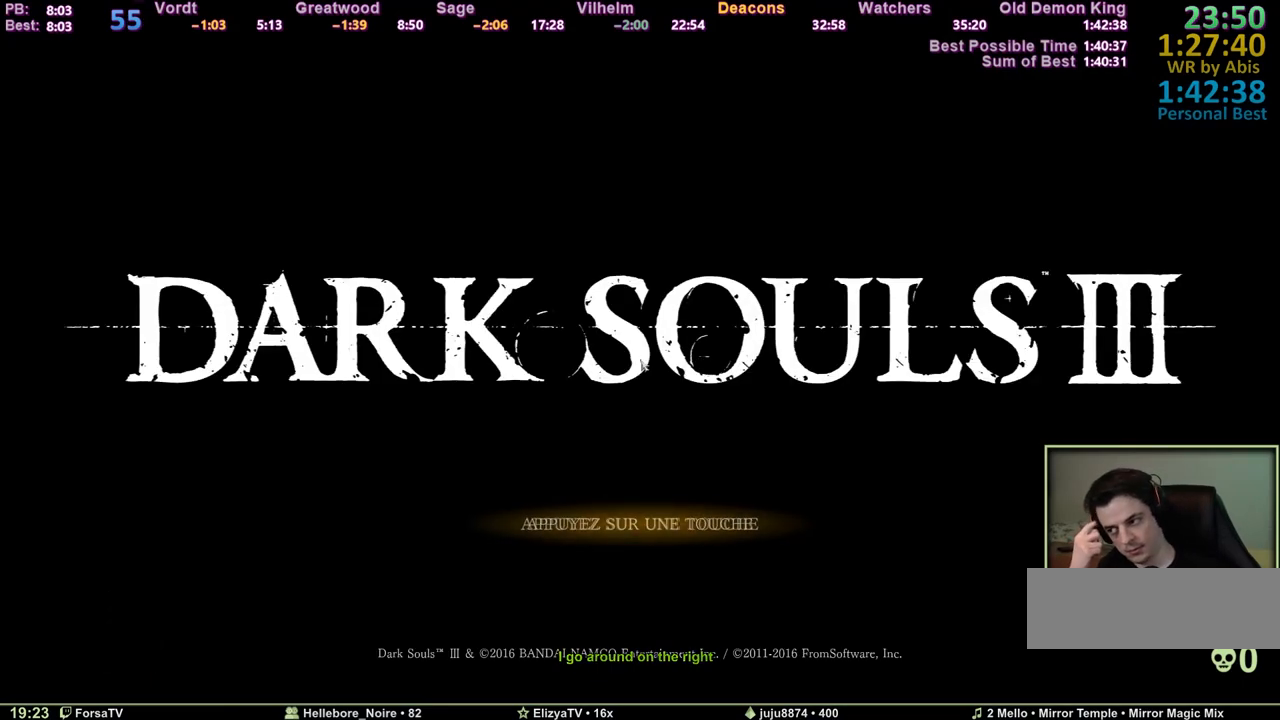
{"keys": ["e"], "events": [[33, "e", "down"], [67, "e", "up"], [167, "e", "down"], [267, "e", "up"], [500, "e", "down"]]}
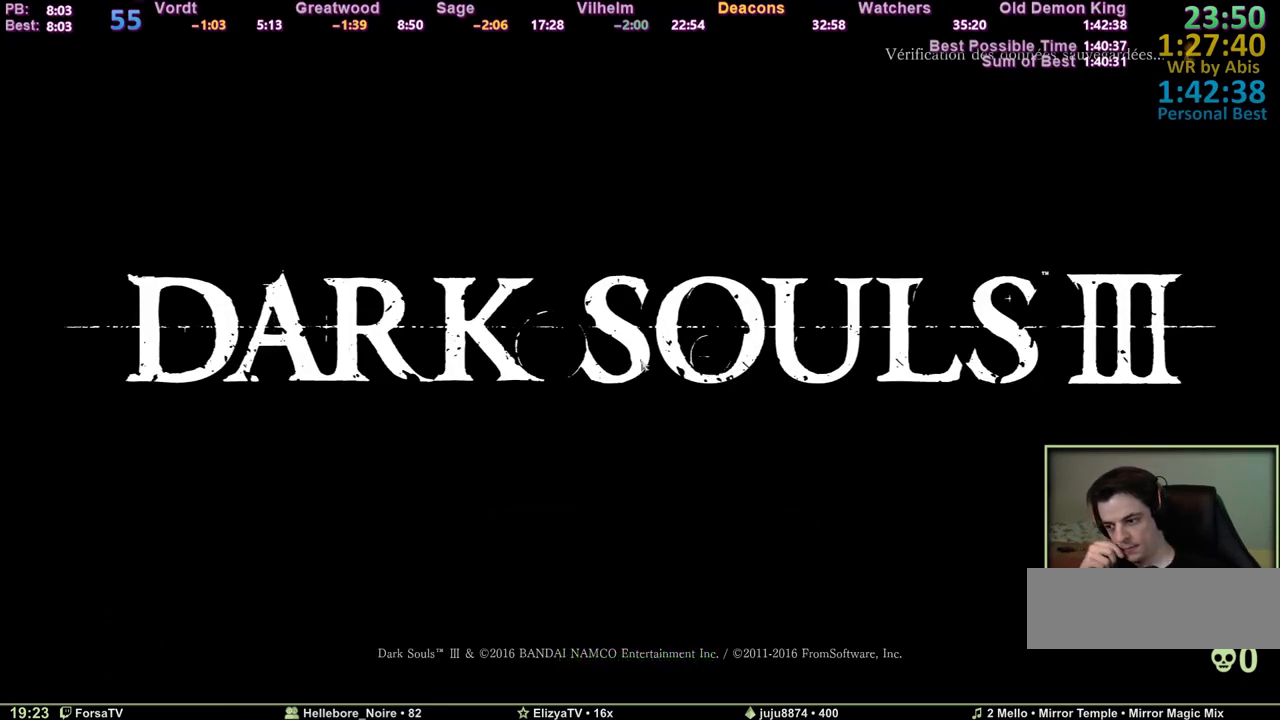
{"keys": ["e"], "events": [[83, "e", "up"], [133, "e", "down"], [233, "e", "up"], [317, "e", "down"], [367, "e", "up"], [467, "e", "down"]]}
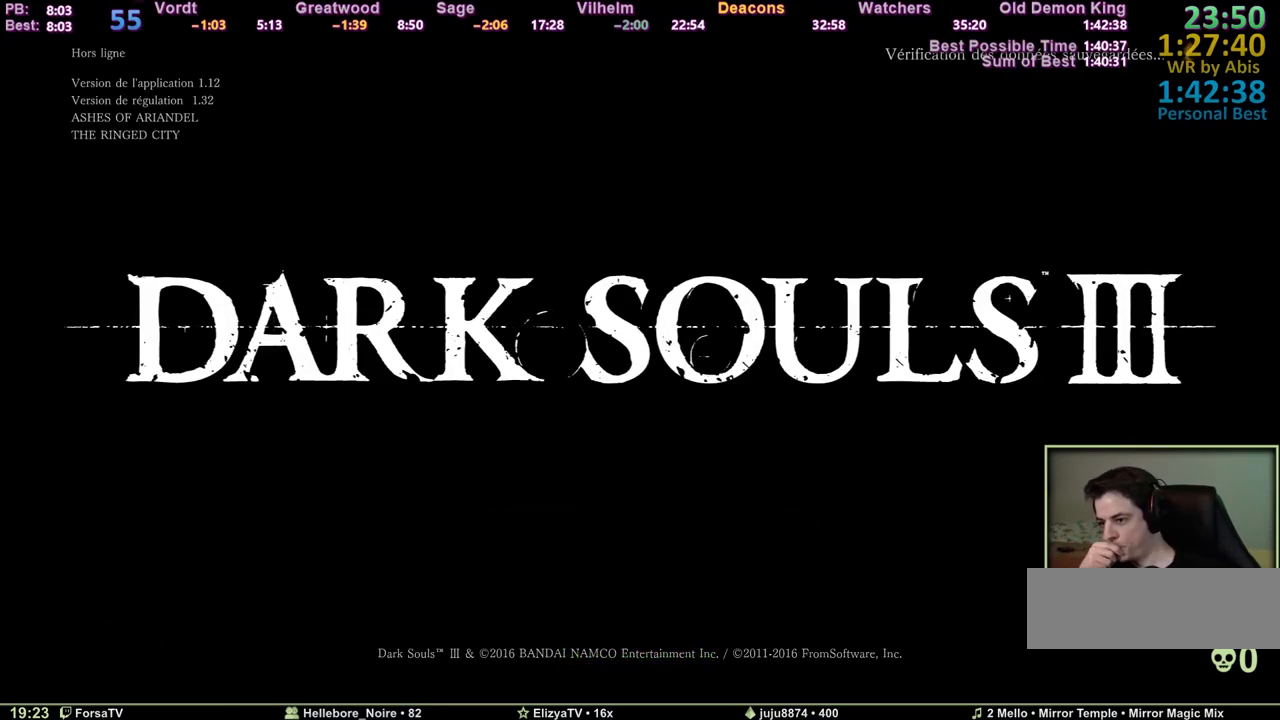
{"keys": [], "events": [[17, "e", "up"], [100, "e", "down"], [150, "e", "up"], [250, "e", "down"], [333, "e", "up"]]}